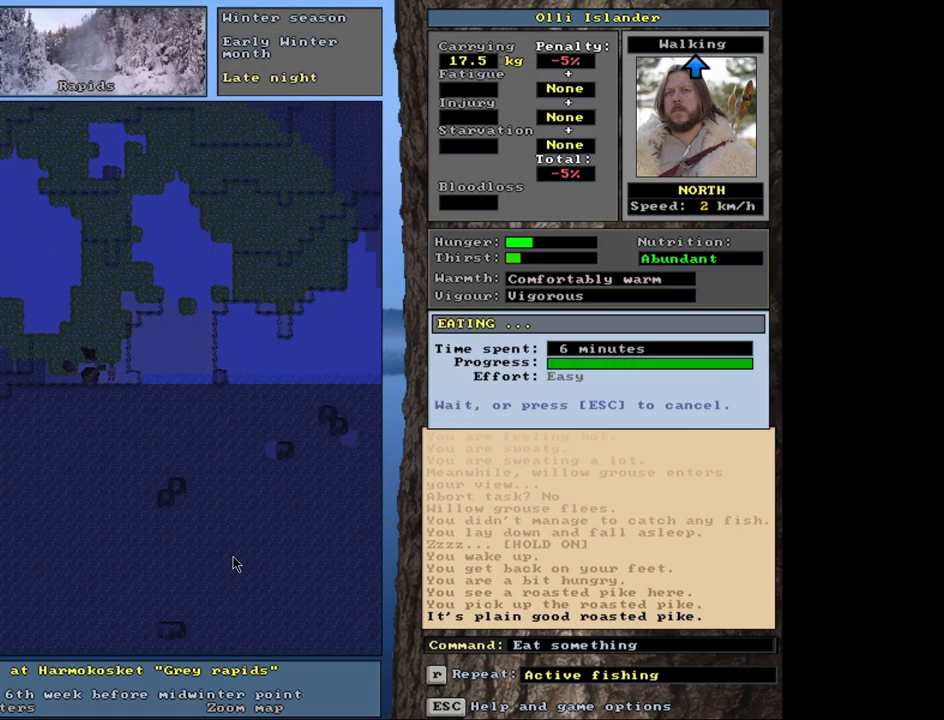
Gameplay with keyboard and mouse; each line is a JSON object with the keys and mouse buttons held at the frame after it. "events" lists presses ("down") and releases ("up") of ".", "/", "0", "1", "2", "3", "4", "5", "6", "7", "8", "9", "a", "alt_l", "alt_r", "b", "backslash", "backspace", "c", "caps_lock", "comma", "ctrl_l", "ctrl_r", "d", "down", "e", "equals", "escape", "f", "f1", "f10", "f11", "f12", "f2", "f3", "f4", "f5", "f6", "f7", "f8", "f9", "g", "h", "i", "j", "k", "l", "lbracket", "left", "m", "minus", "n", "num0", "num1", "num2", "num3", "num4", "num5", "num6", "num7", "num8", "num9", "o", "p", "q", "quote", "r", "rbracket", "return", "right", "s", "semicolon", "shift_l", "shift_r", "space", "super", "t", "tab", "tilde", "u", "up", "v", "w", "x", "y", "z", "mouse_left", "mouse_wheel", "mouse_right", "mouse_mb4" and "mouse_mb5" between this image and that frame as [ms after this image, input, new state], when the widget could be followed in between. "mouse_left", "mouse_wheel", "mouse_right", "mouse_mb4", "mouse_mb5" = the "left", "wheel", "right", "mb4", "mb5" buttons of the "mouse" list. No other keys are recorded. "wheel" means that the mouse wheel is clicked or scrolled. Mouse movement is not recorded. Not read: other_keys.
{"keys": ["ctrl_l"], "mouse": [], "events": []}
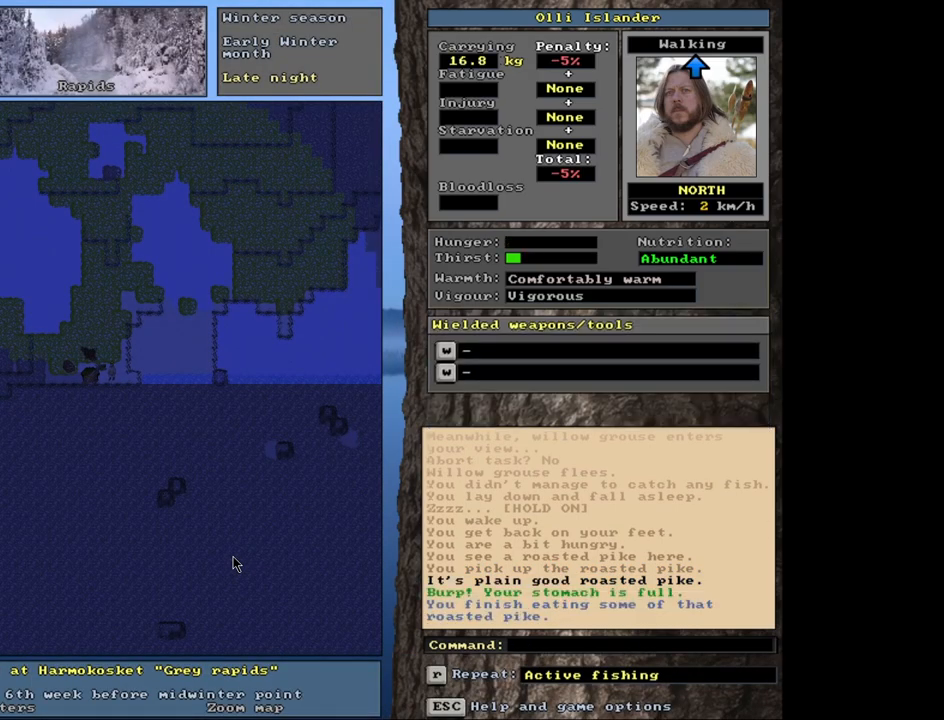
{"keys": ["ctrl_l"], "mouse": [], "events": []}
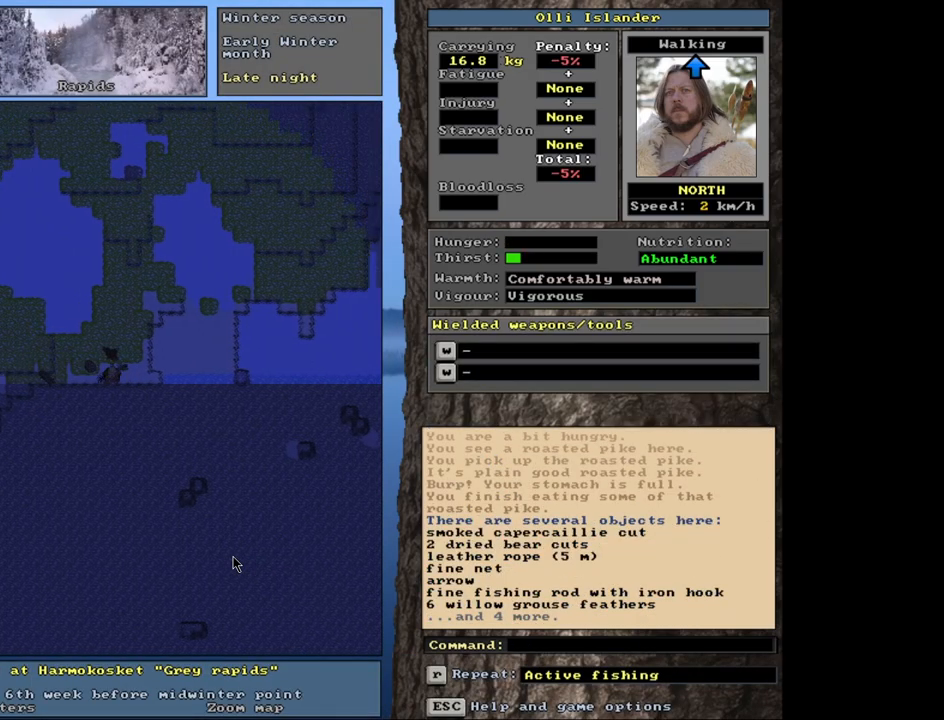
{"keys": ["d"], "mouse": [], "events": [[217, "ctrl_l", "up"], [467, "d", "down"]]}
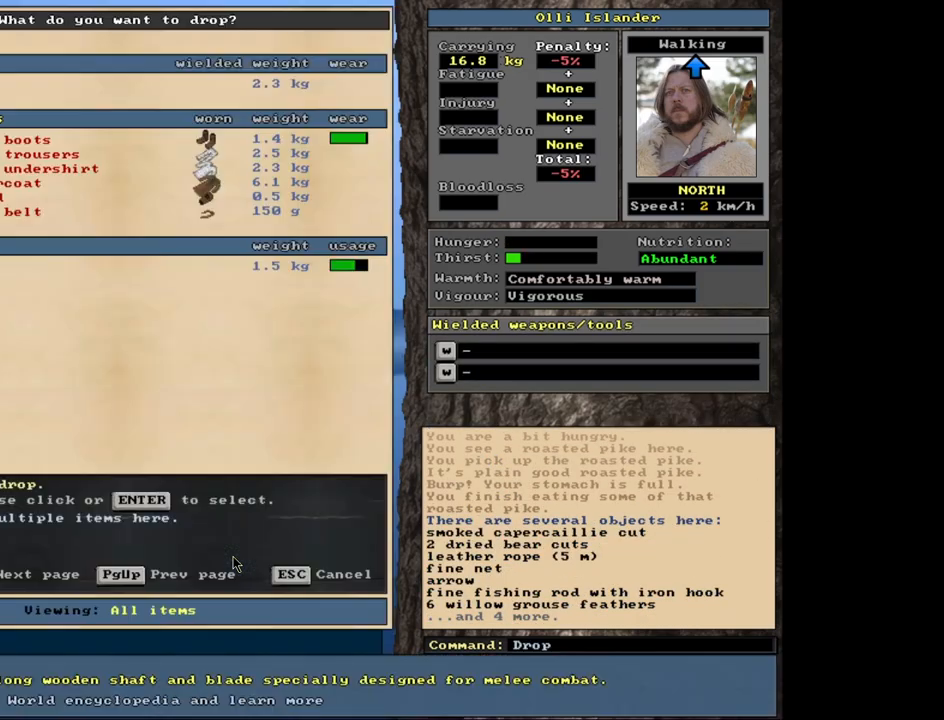
{"keys": [], "mouse": [], "events": [[100, "d", "up"]]}
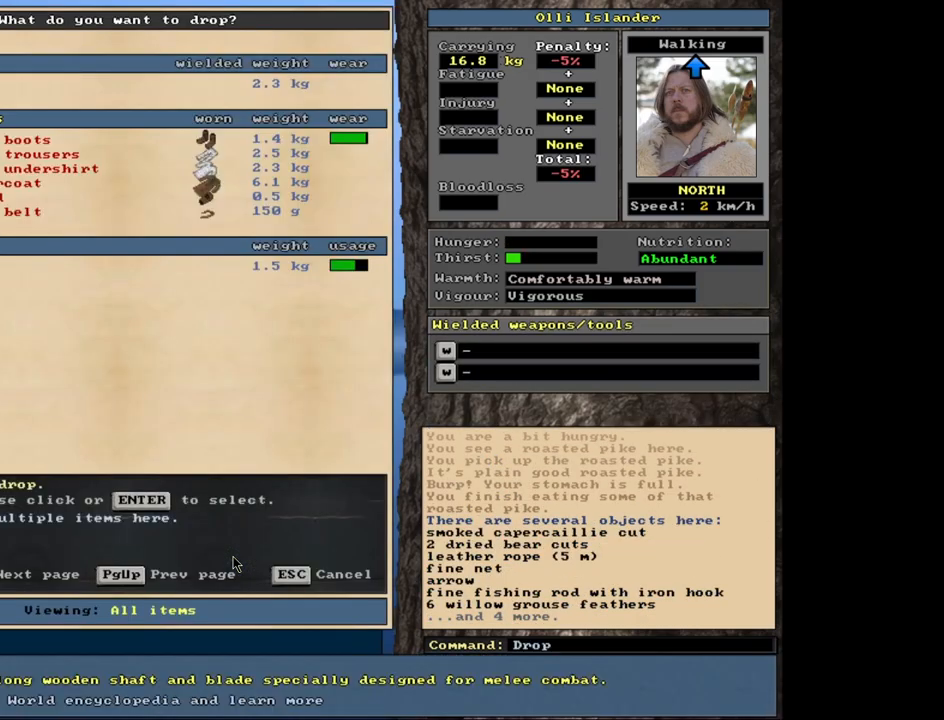
{"keys": [], "mouse": [], "events": [[200, "return", "down"], [283, "return", "up"], [350, "space", "down"], [450, "space", "up"]]}
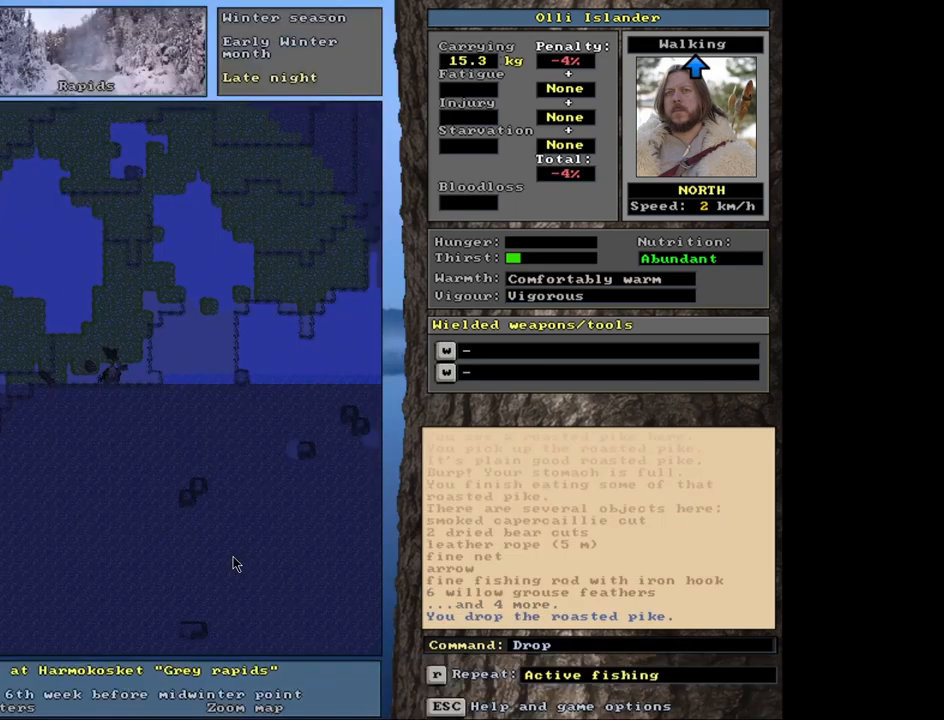
{"keys": [], "mouse": [], "events": []}
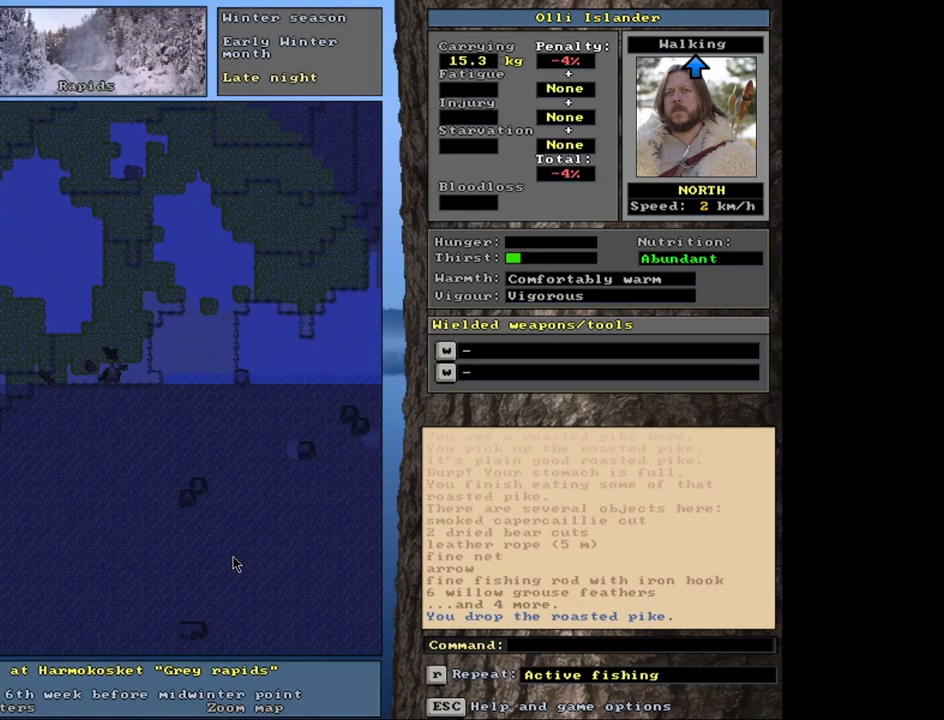
{"keys": [], "mouse": [], "events": [[350, "q", "down"], [450, "q", "up"]]}
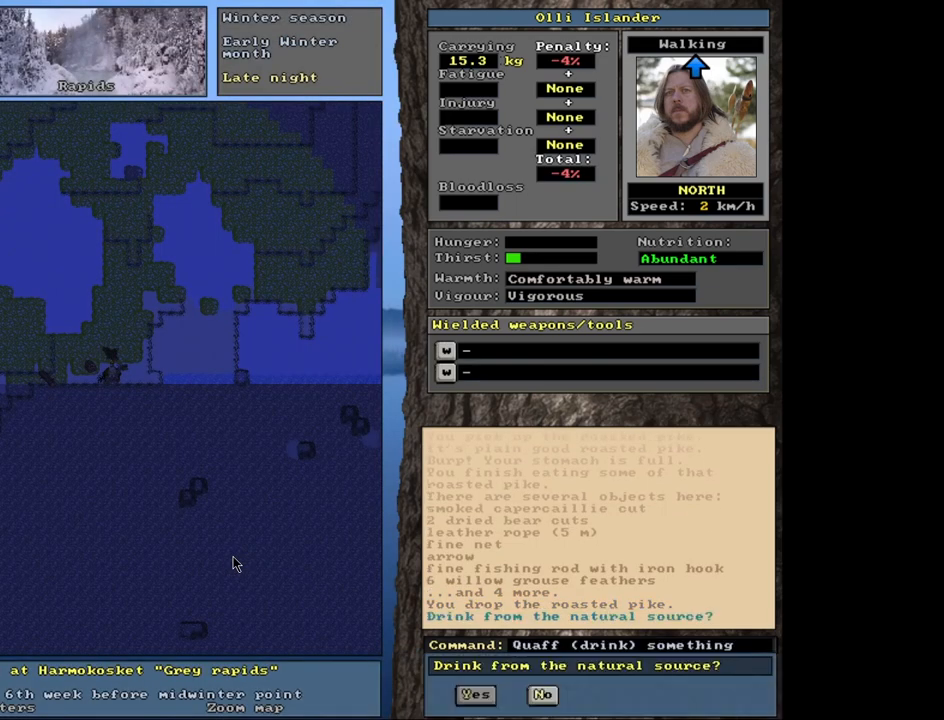
{"keys": [], "mouse": [], "events": [[283, "return", "down"], [367, "return", "up"]]}
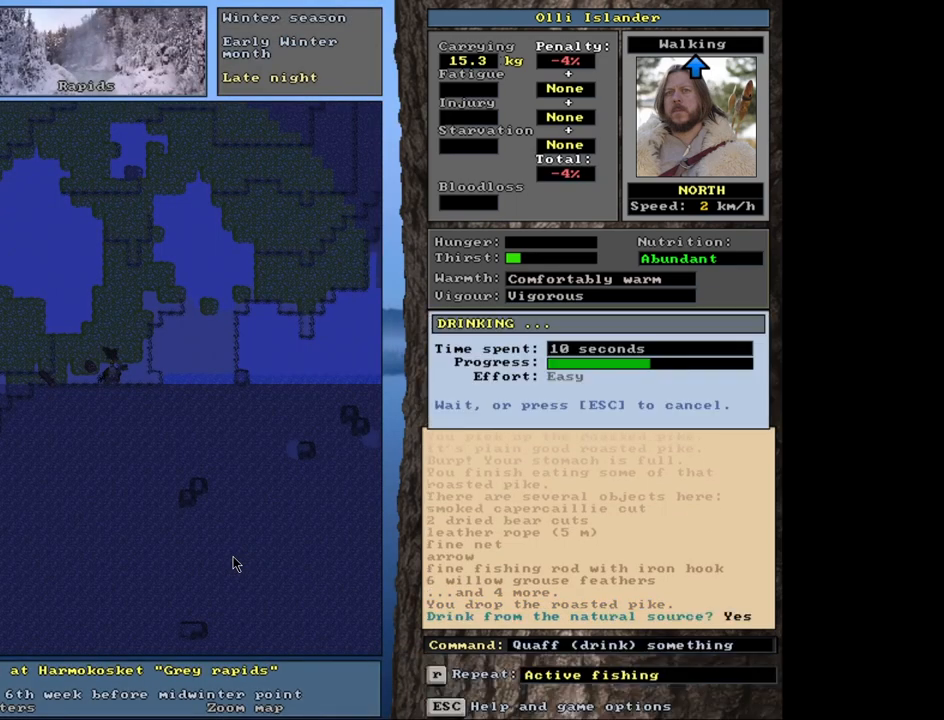
{"keys": [], "mouse": [], "events": []}
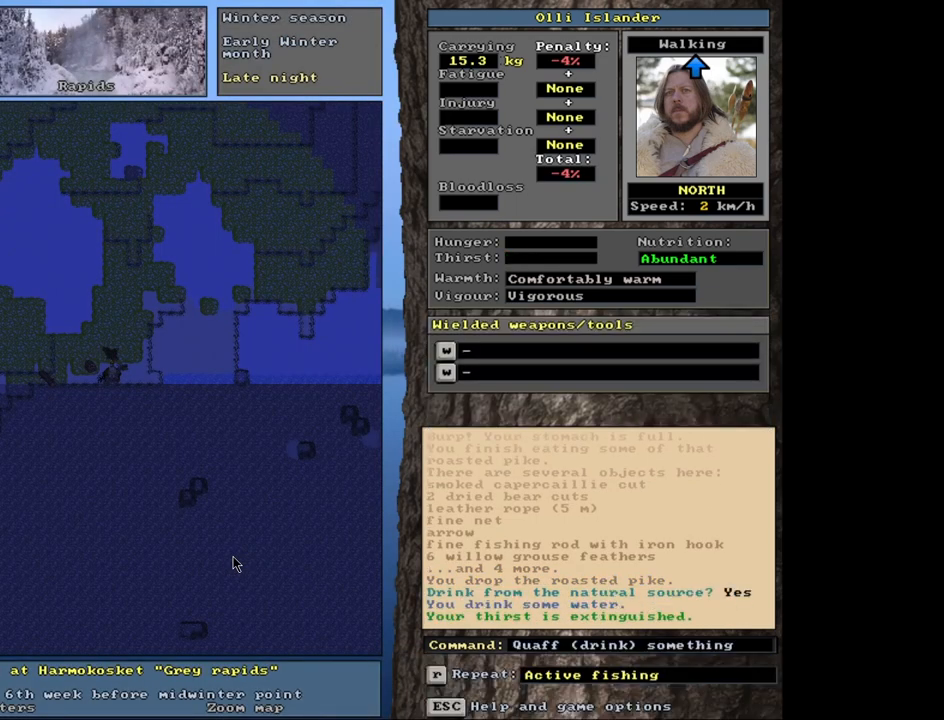
{"keys": [], "mouse": [], "events": []}
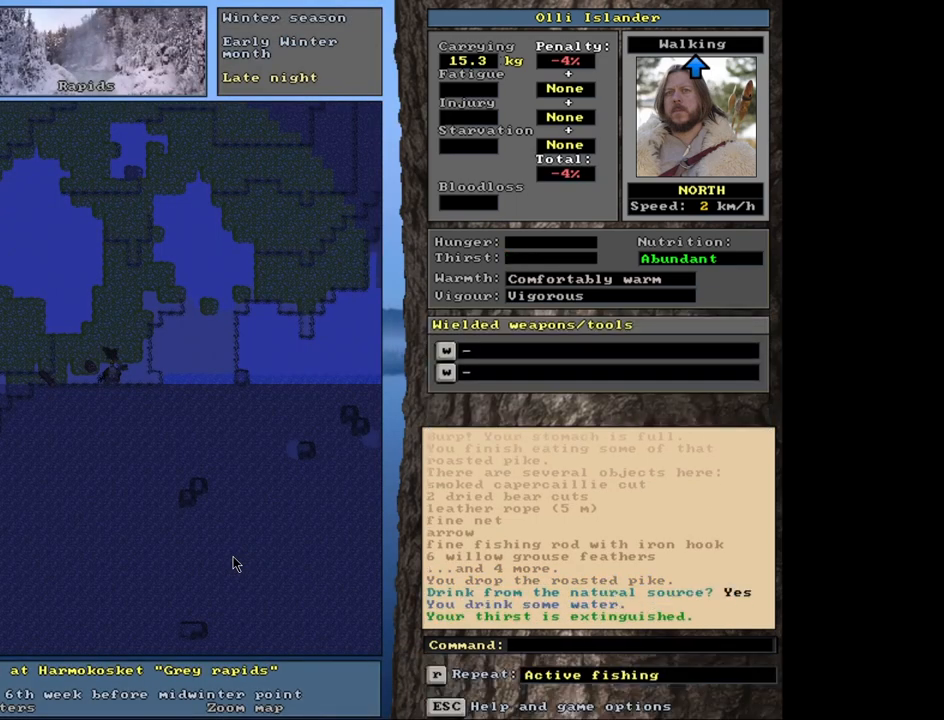
{"keys": ["alt_l"], "mouse": [], "events": [[150, "alt_l", "down"]]}
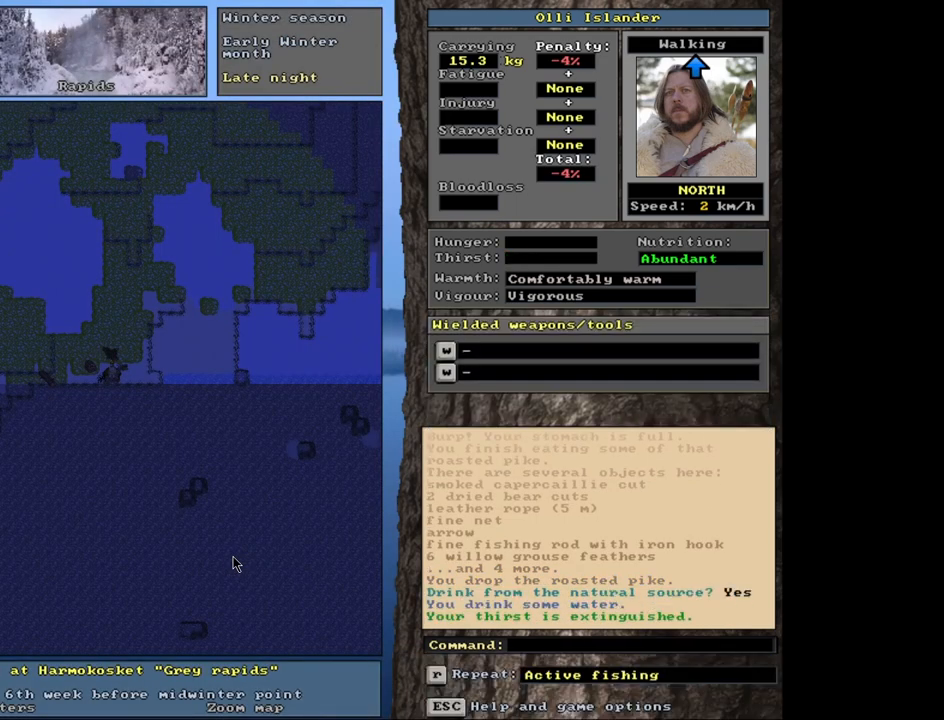
{"keys": ["alt_l"], "mouse": [], "events": []}
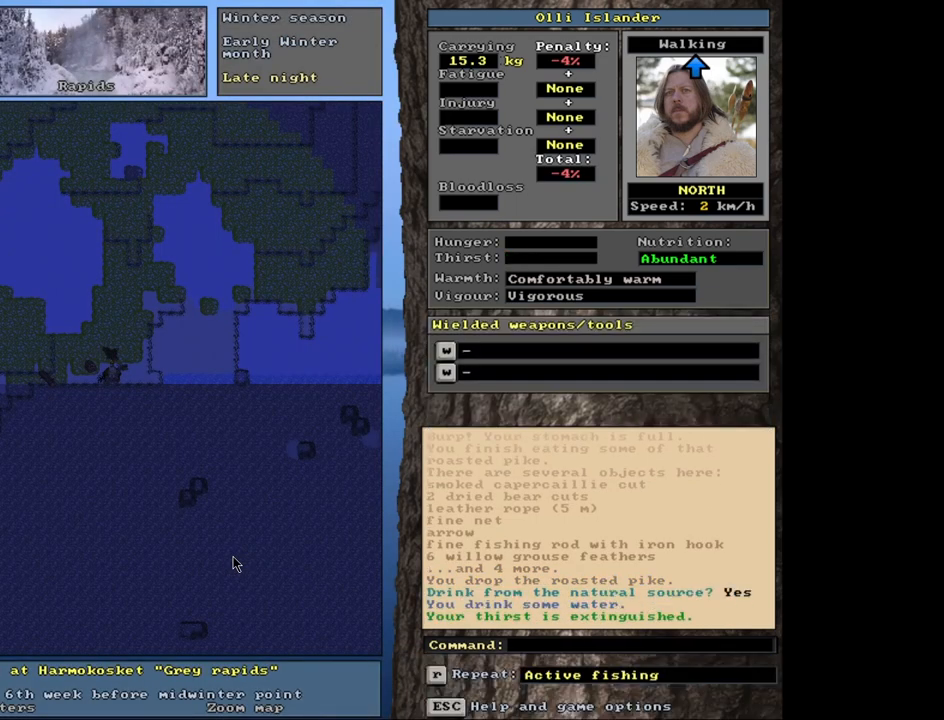
{"keys": ["alt_l", "c"], "mouse": [], "events": [[433, "c", "down"]]}
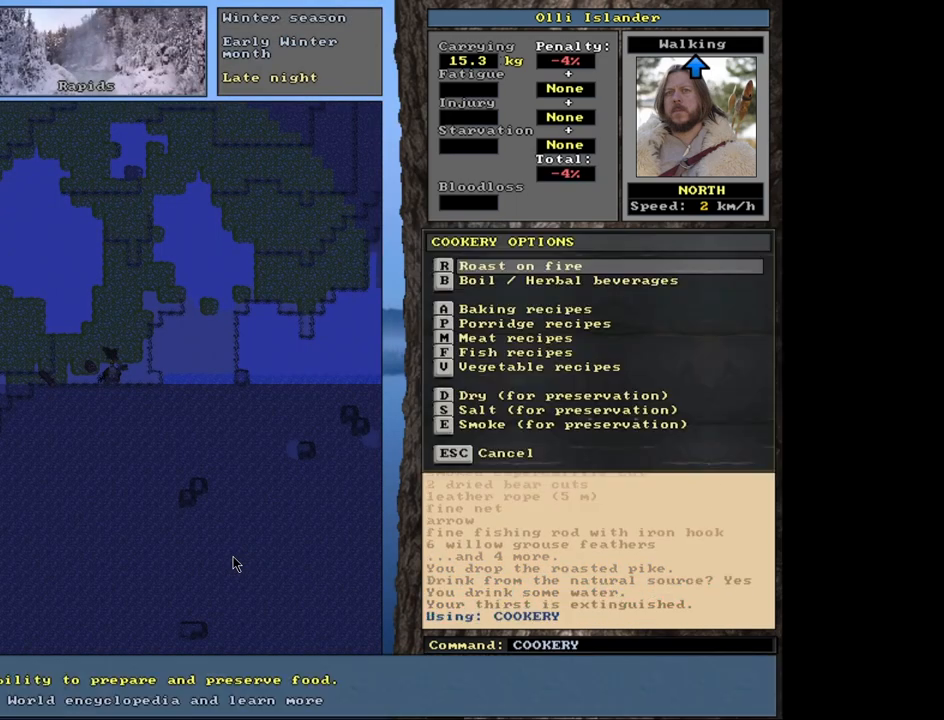
{"keys": ["alt_l"], "mouse": [], "events": [[83, "c", "up"]]}
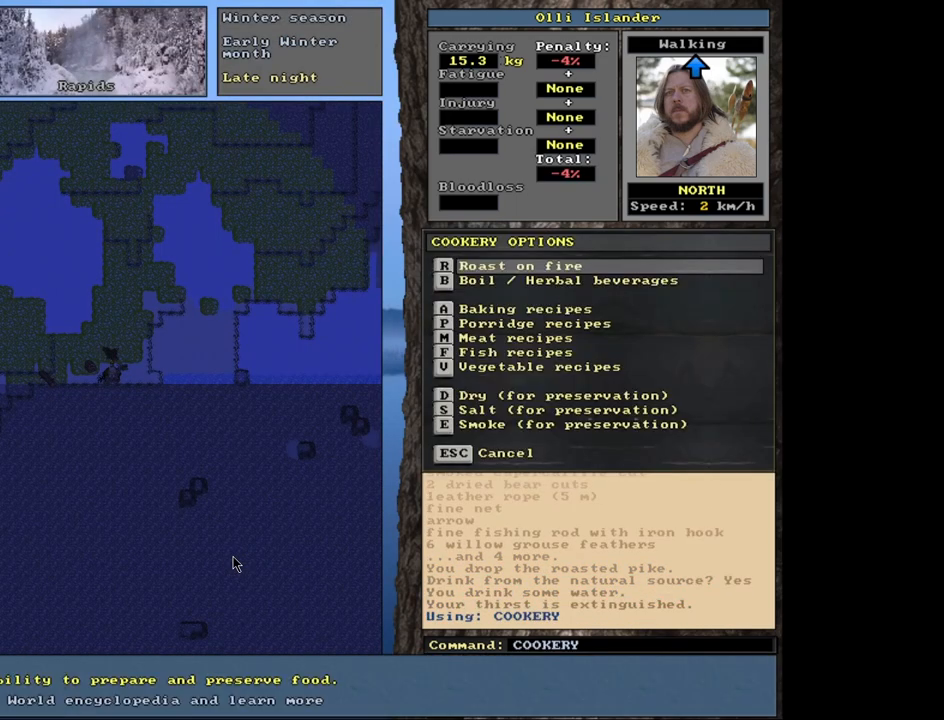
{"keys": ["escape"], "mouse": [], "events": [[33, "alt_l", "up"], [467, "escape", "down"]]}
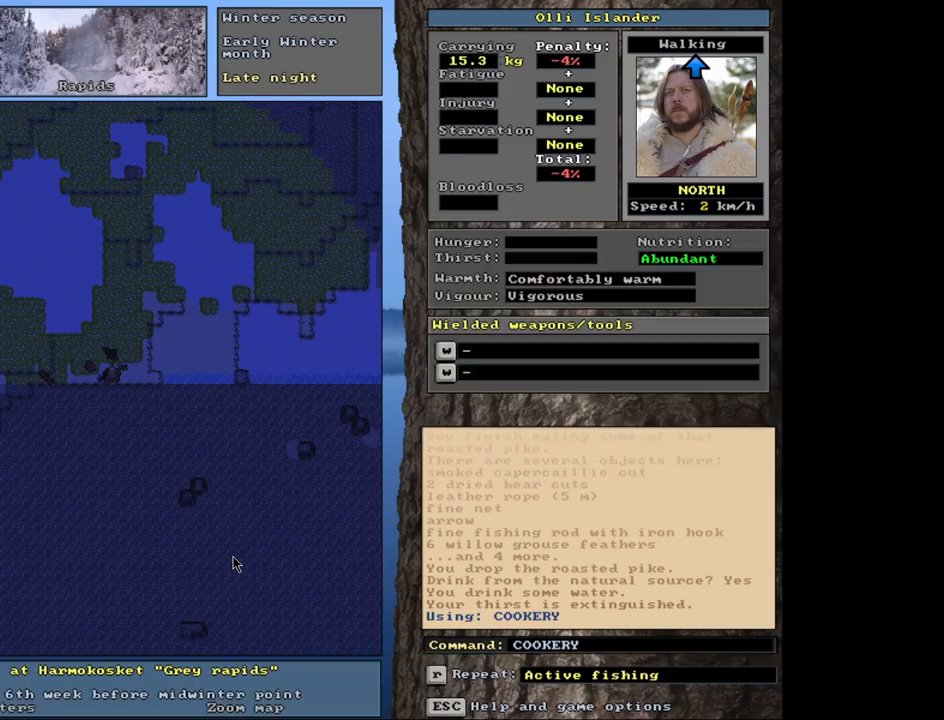
{"keys": [], "mouse": [], "events": [[33, "escape", "up"], [217, "alt_l", "down"], [317, "f", "down"], [467, "f", "up"], [483, "alt_l", "up"]]}